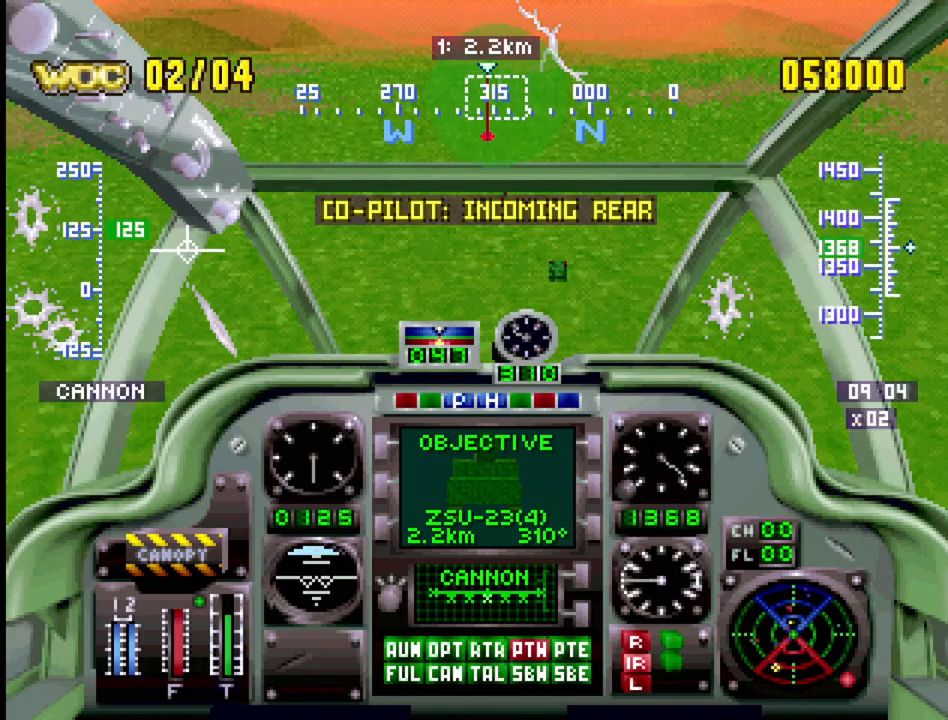
Gameplay with a controller (PlayStation layout); each line is a JSON object with the inputs held at the frame after it. "events" lists button and stick changes between this image and that frame as [ms after this image, input, new state], when the widget could be followed in between. Not read: L3 R3.
{"buttons": ["CROSS", "SELECT"], "events": [[33, "R1", "up"], [150, "CROSS", "down"]]}
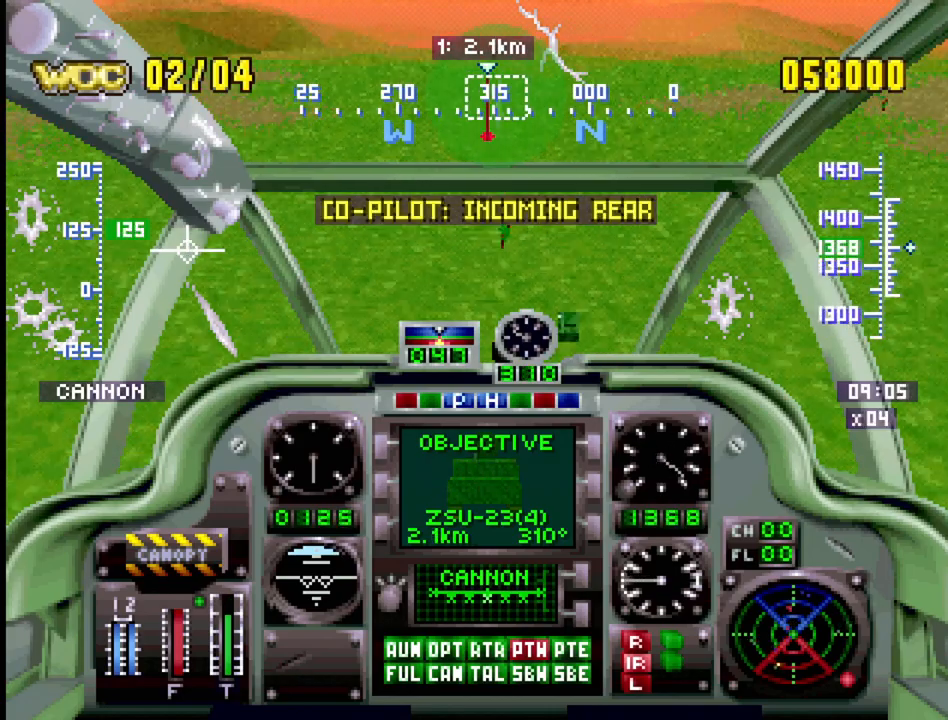
{"buttons": ["CROSS", "SELECT"], "events": []}
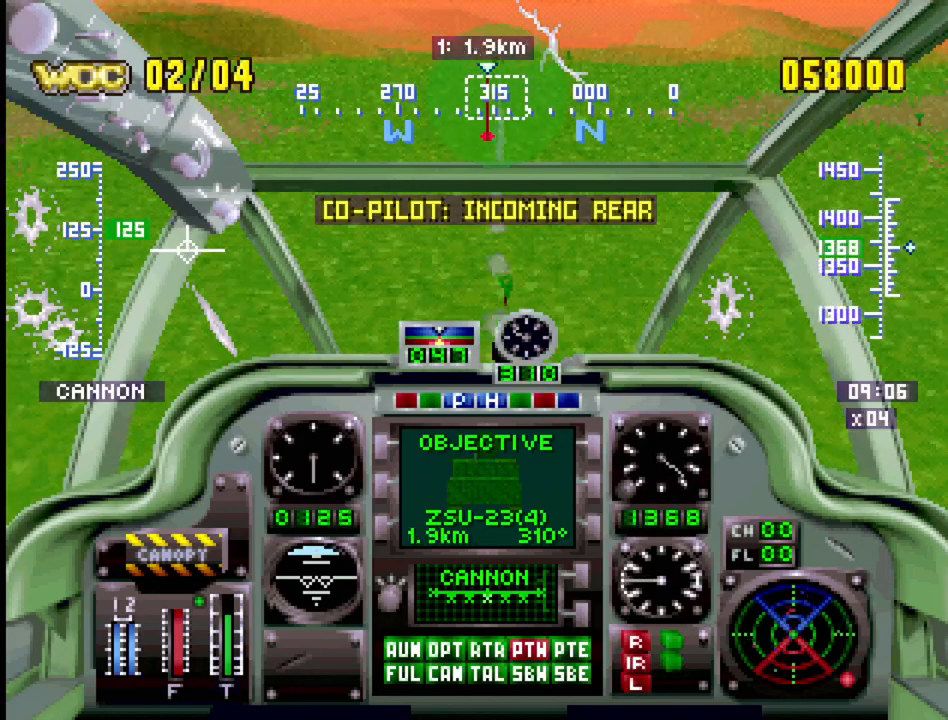
{"buttons": ["CROSS", "SELECT"], "events": []}
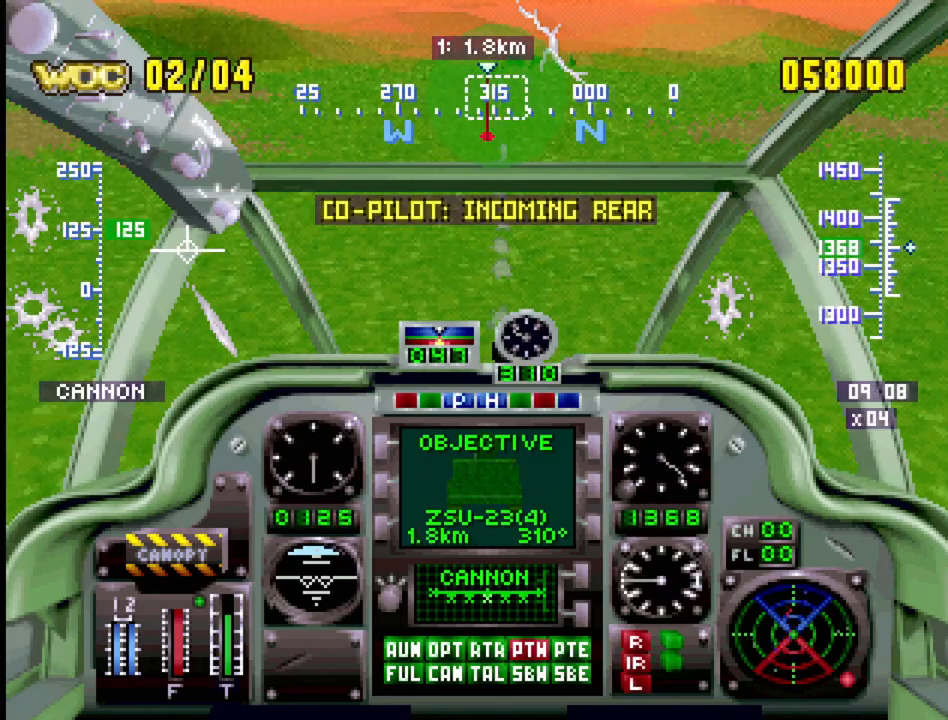
{"buttons": ["CROSS", "SELECT"], "events": []}
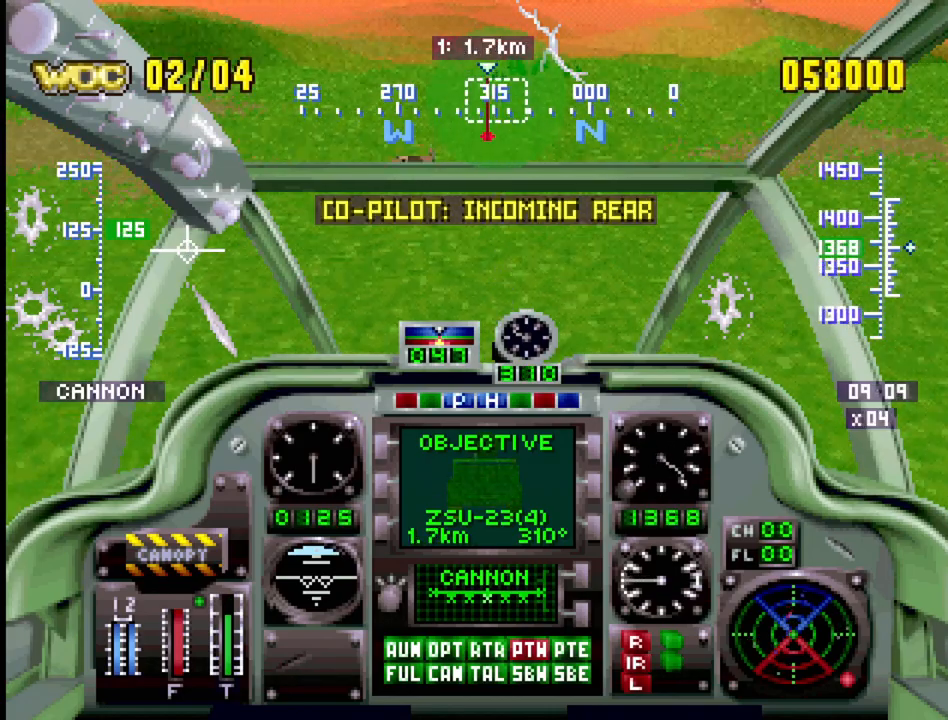
{"buttons": ["CROSS", "SELECT"], "events": []}
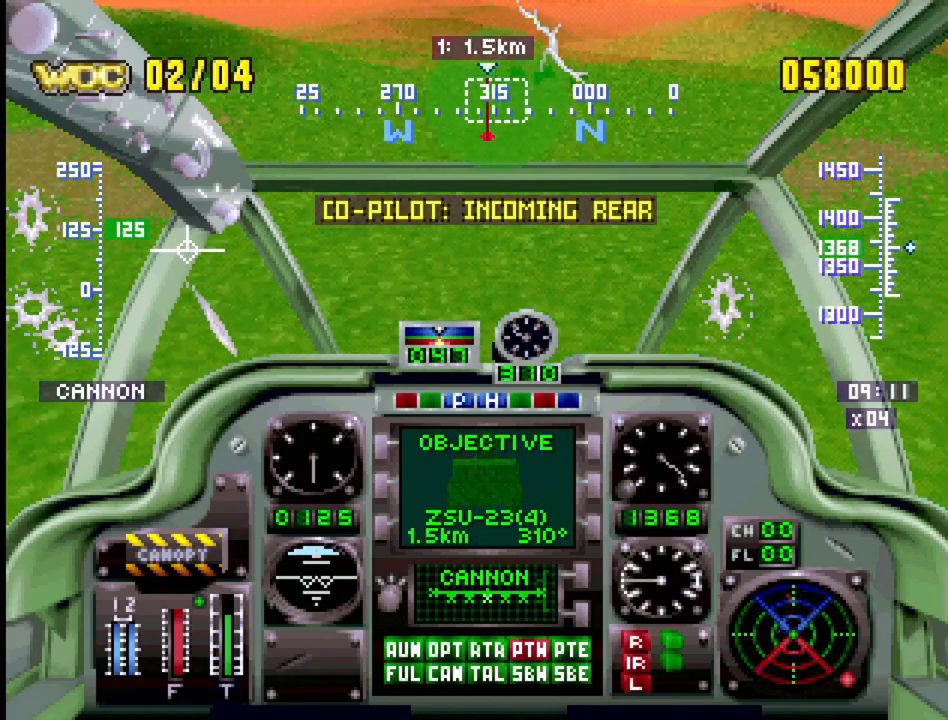
{"buttons": ["CROSS", "SELECT"], "events": []}
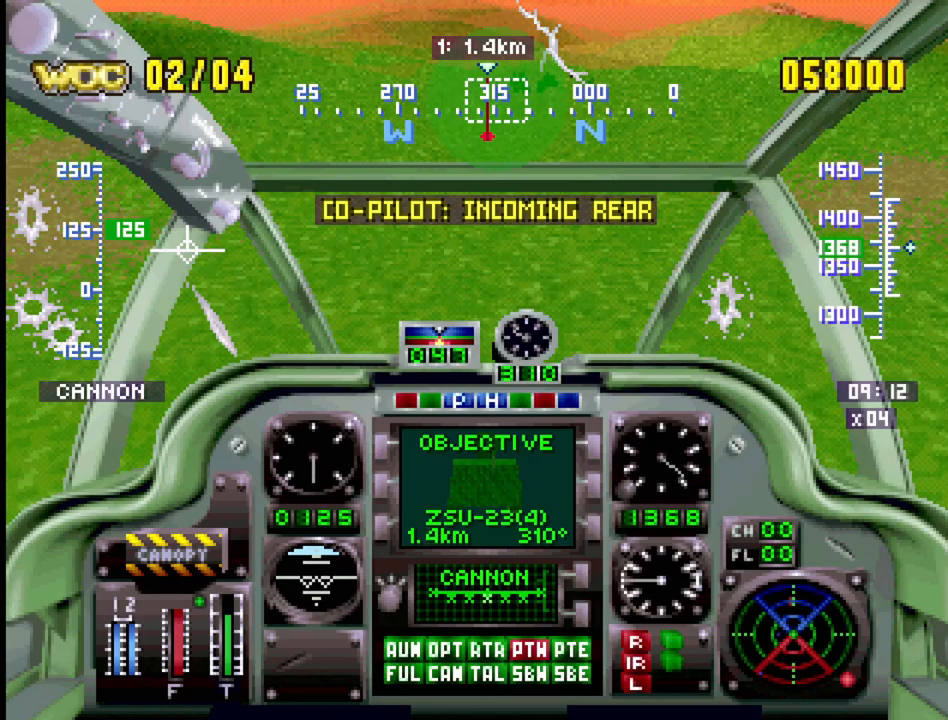
{"buttons": ["CROSS", "SELECT"], "events": []}
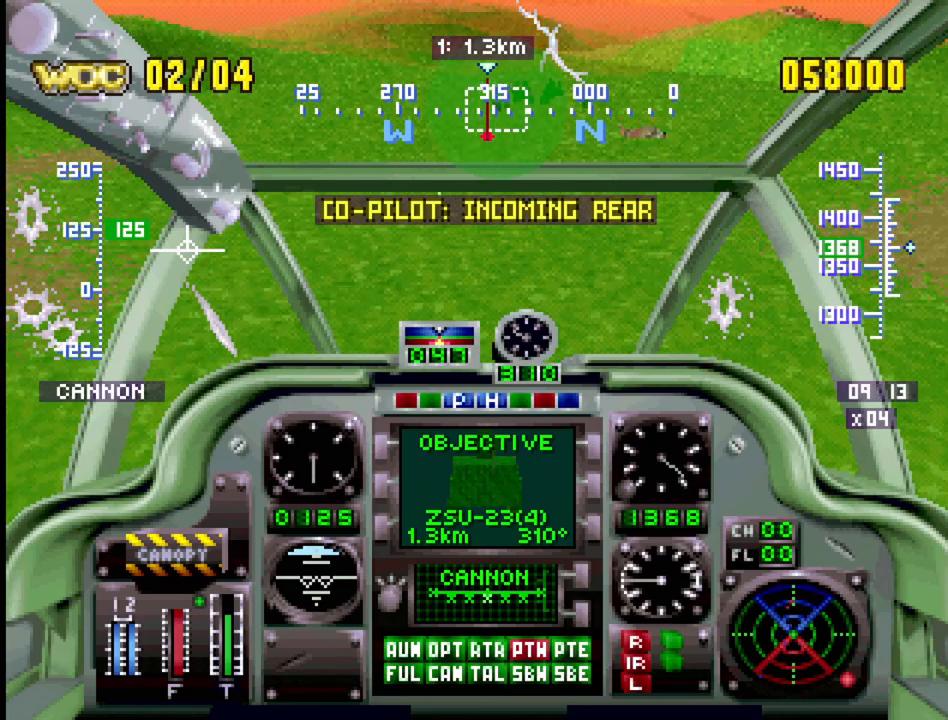
{"buttons": ["CROSS", "SELECT"], "events": []}
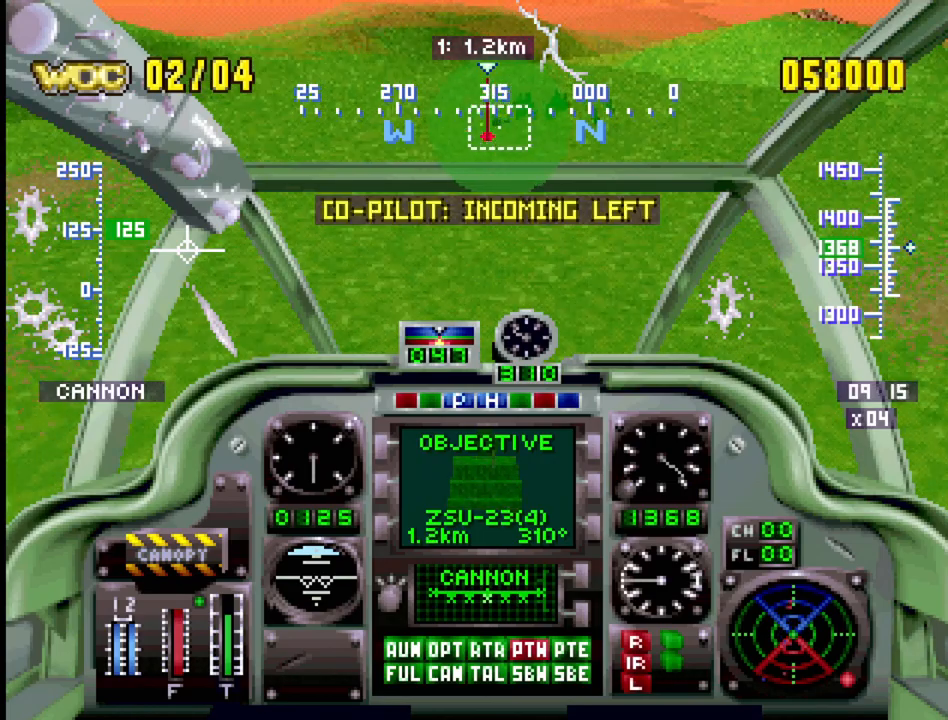
{"buttons": ["CROSS"], "events": [[367, "CROSS", "up"], [383, "SELECT", "up"], [483, "CROSS", "down"]]}
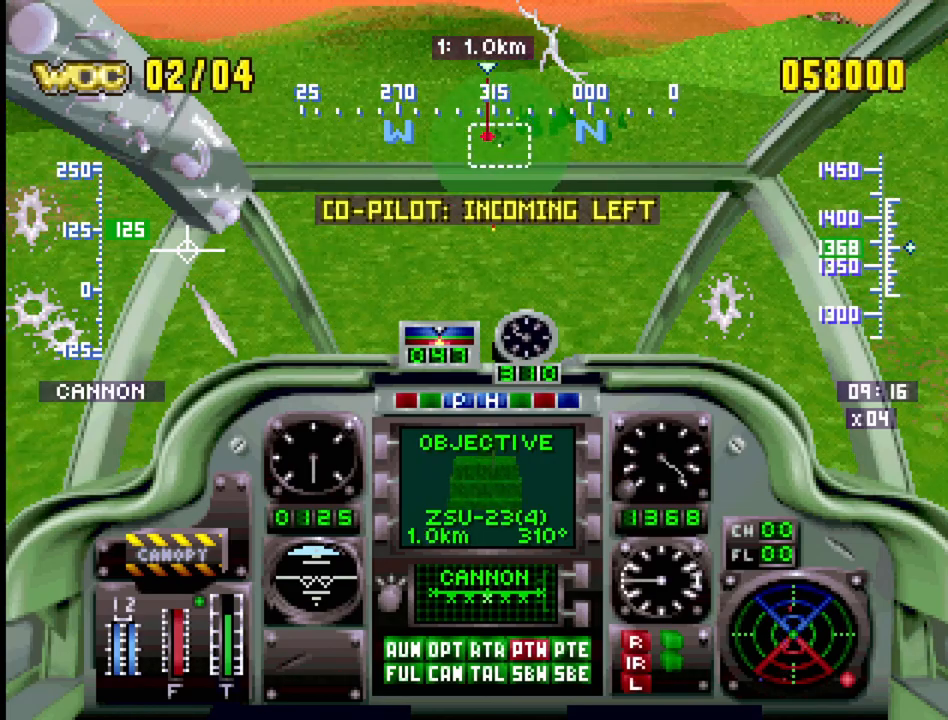
{"buttons": ["CROSS", "DPAD_UP"], "events": [[383, "DPAD_UP", "down"]]}
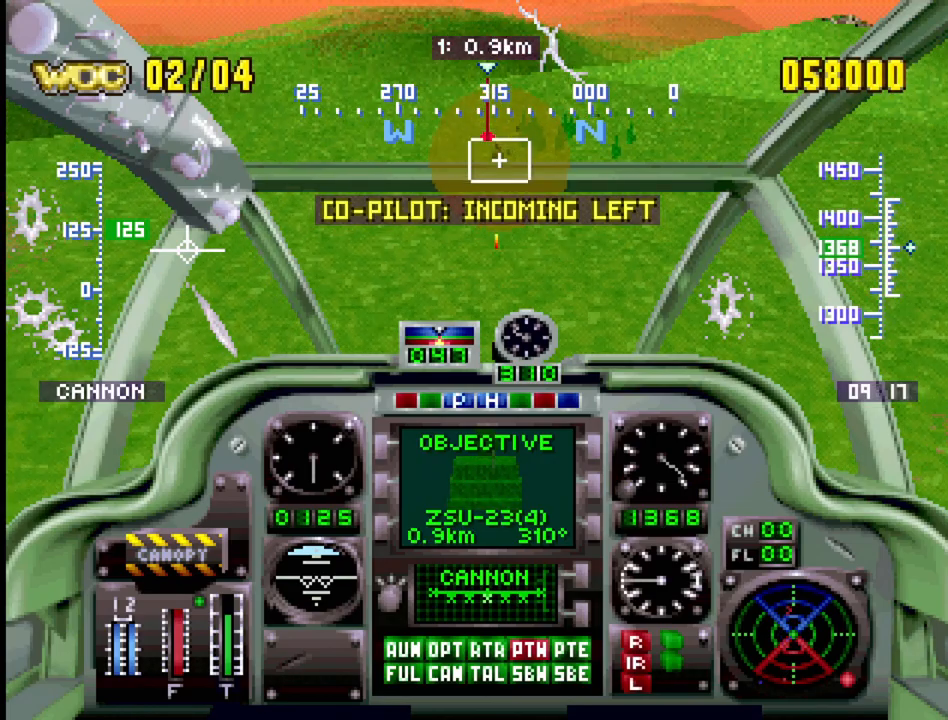
{"buttons": ["CROSS", "DPAD_UP"], "events": [[67, "DPAD_UP", "up"], [333, "DPAD_UP", "down"]]}
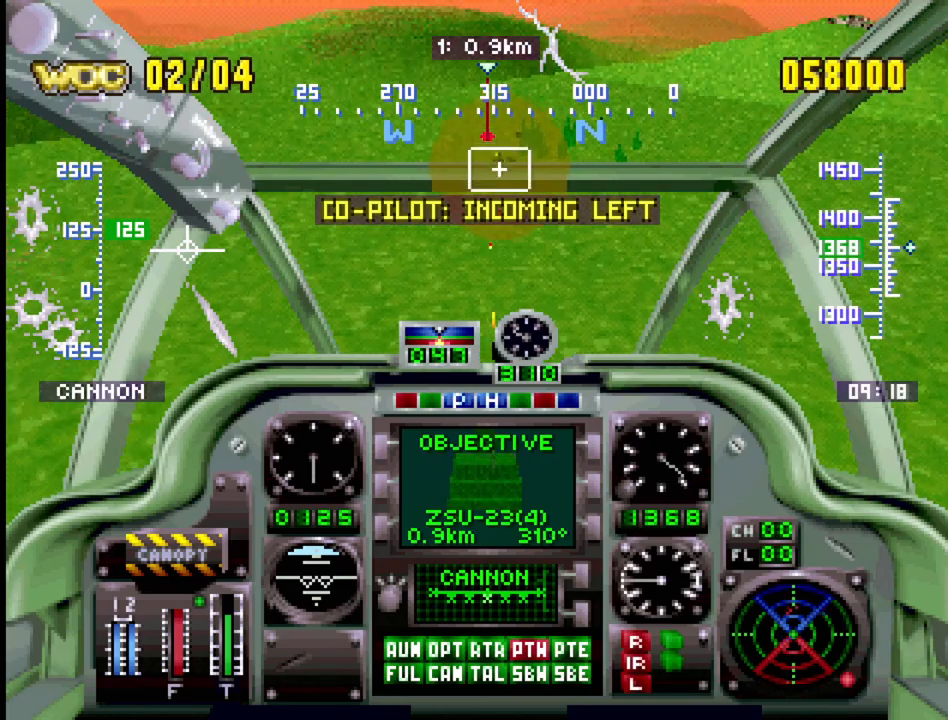
{"buttons": ["CROSS"], "events": [[50, "DPAD_UP", "up"]]}
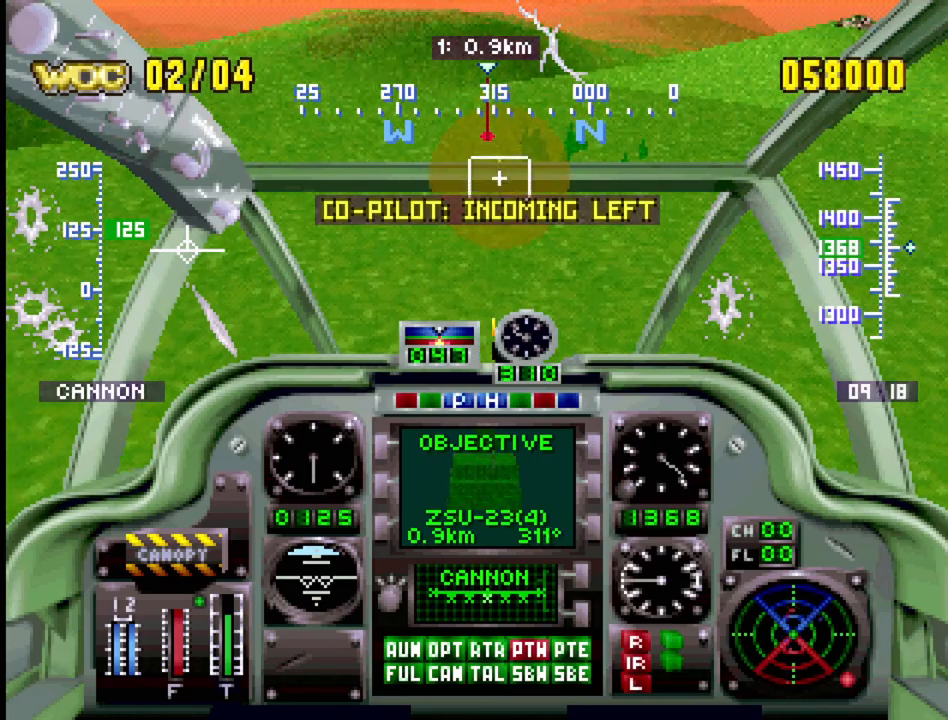
{"buttons": ["CROSS", "R2"], "events": [[33, "R2", "down"]]}
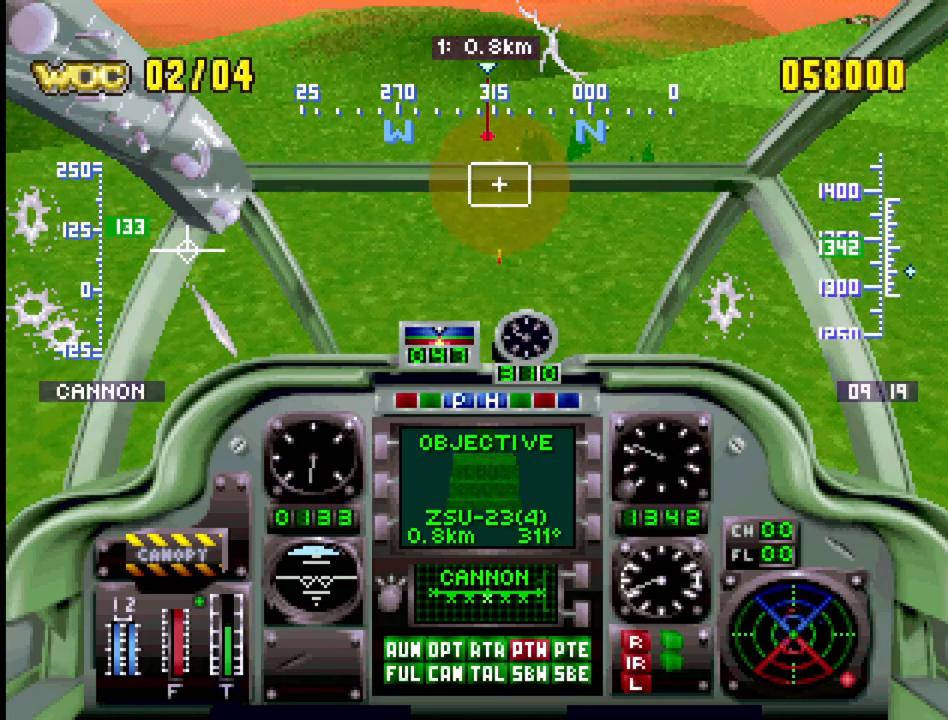
{"buttons": ["CROSS"], "events": [[250, "R2", "up"]]}
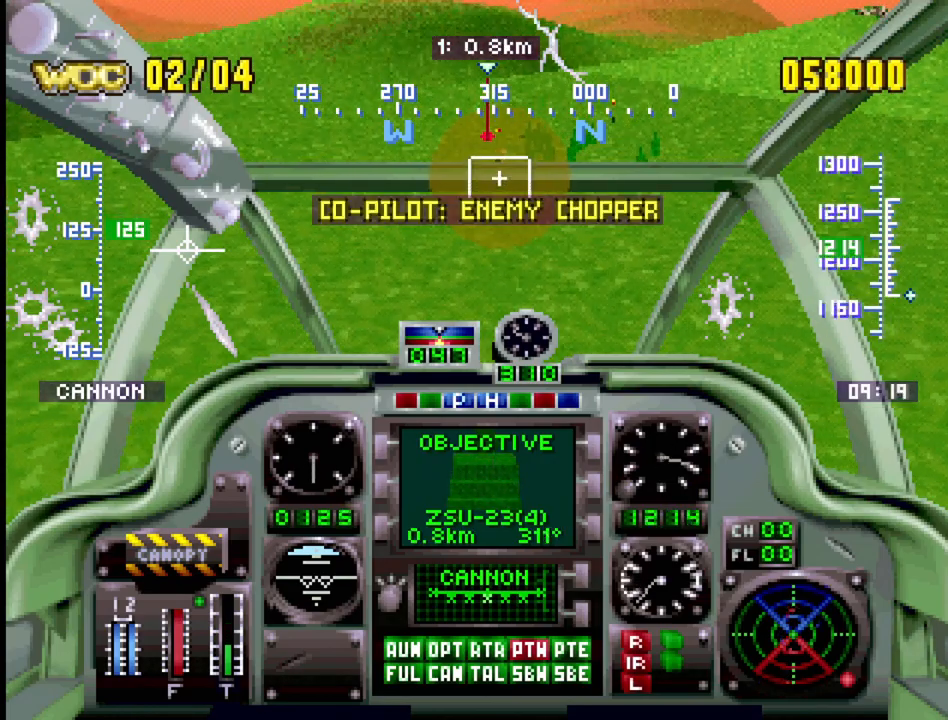
{"buttons": ["CROSS"], "events": [[83, "R2", "down"], [233, "R2", "up"]]}
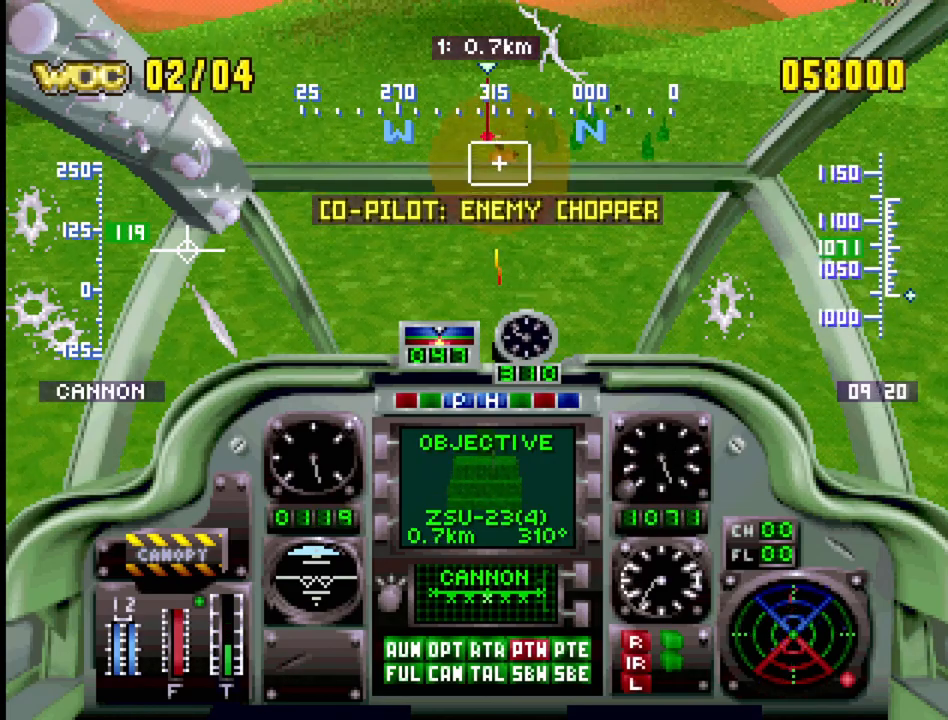
{"buttons": ["CROSS"], "events": []}
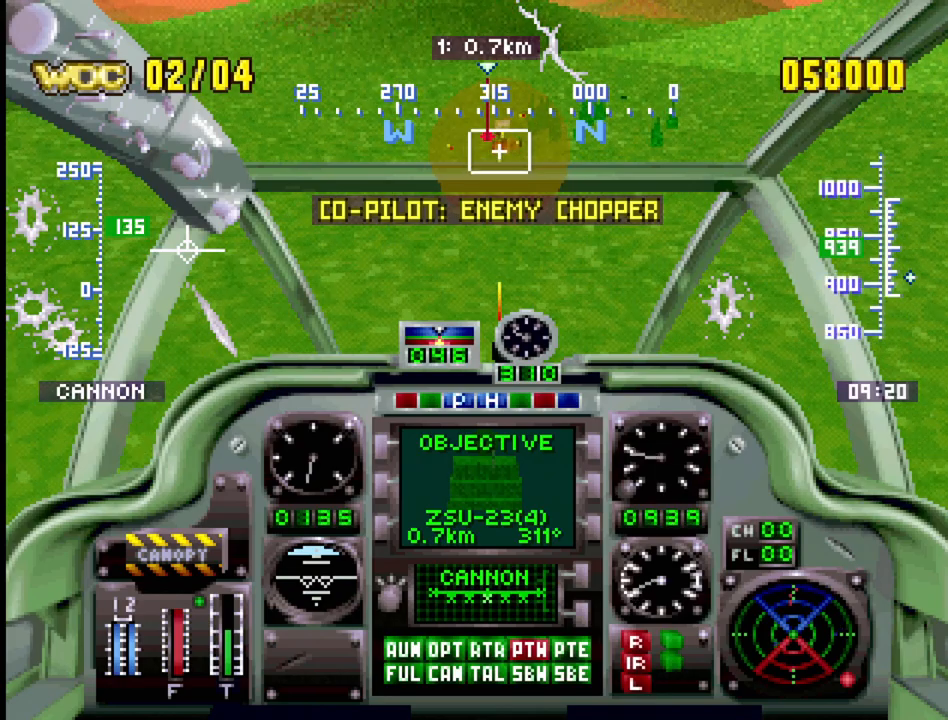
{"buttons": ["CROSS"], "events": []}
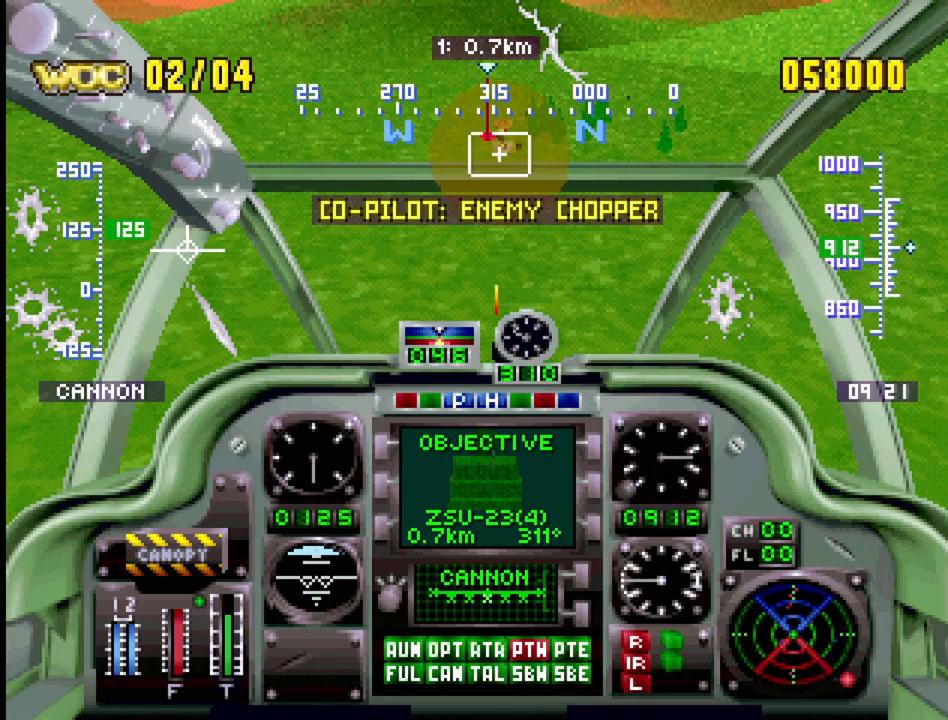
{"buttons": ["CROSS", "DPAD_RIGHT"], "events": [[67, "DPAD_LEFT", "down"], [250, "DPAD_LEFT", "up"], [367, "DPAD_RIGHT", "down"]]}
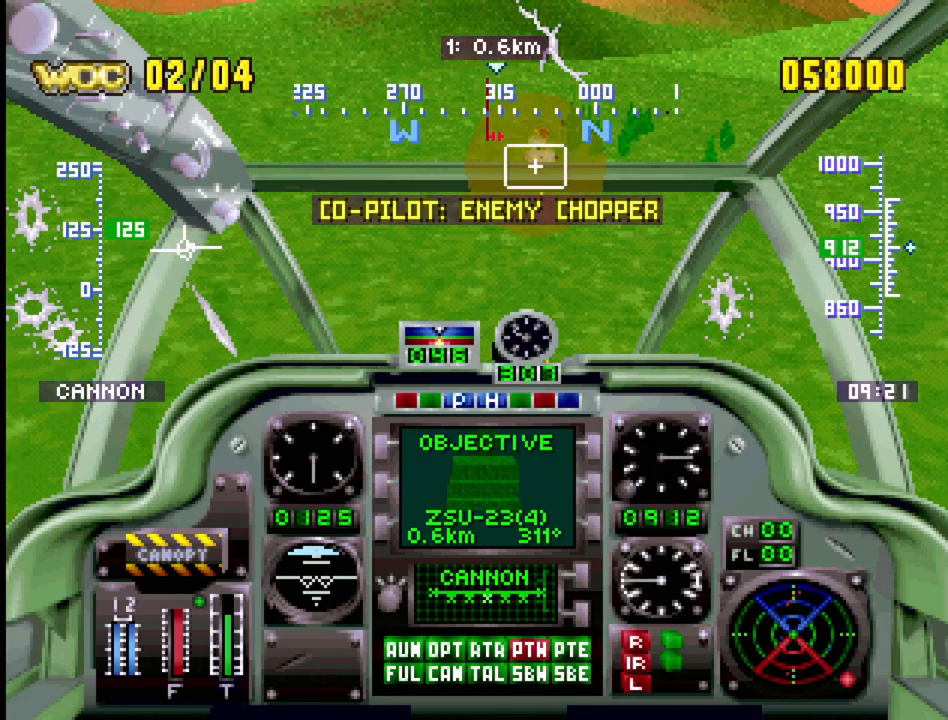
{"buttons": ["CROSS"], "events": [[150, "DPAD_RIGHT", "up"]]}
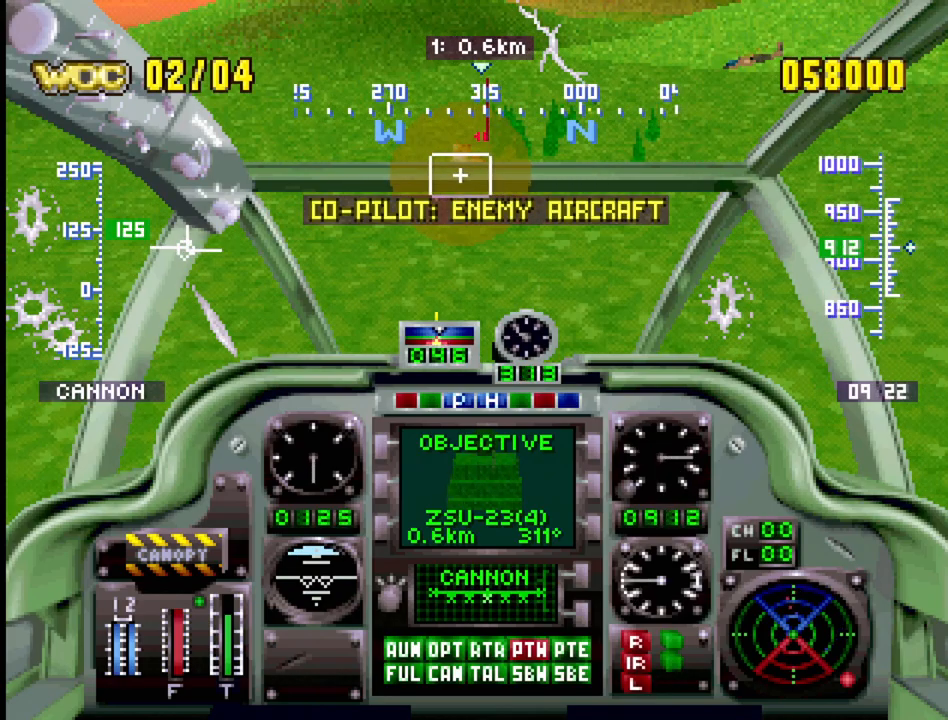
{"buttons": ["CROSS", "DPAD_LEFT"], "events": [[283, "DPAD_LEFT", "down"]]}
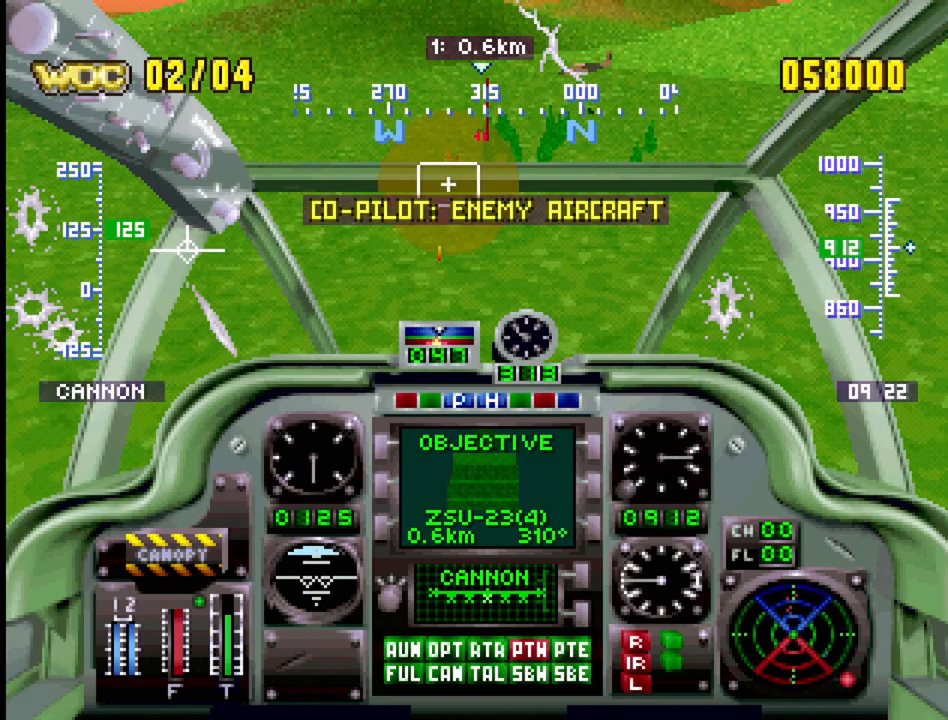
{"buttons": ["CROSS"], "events": [[67, "DPAD_LEFT", "up"]]}
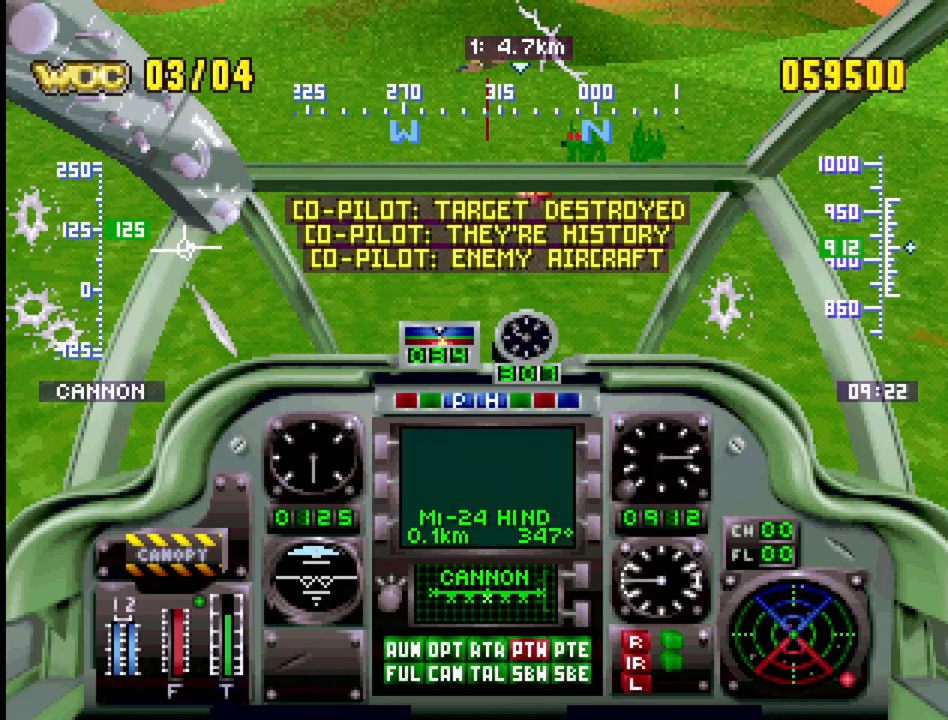
{"buttons": ["CROSS", "R1", "DPAD_DOWN", "DPAD_RIGHT"], "events": [[67, "DPAD_RIGHT", "down"], [467, "R1", "down"], [483, "DPAD_DOWN", "down"]]}
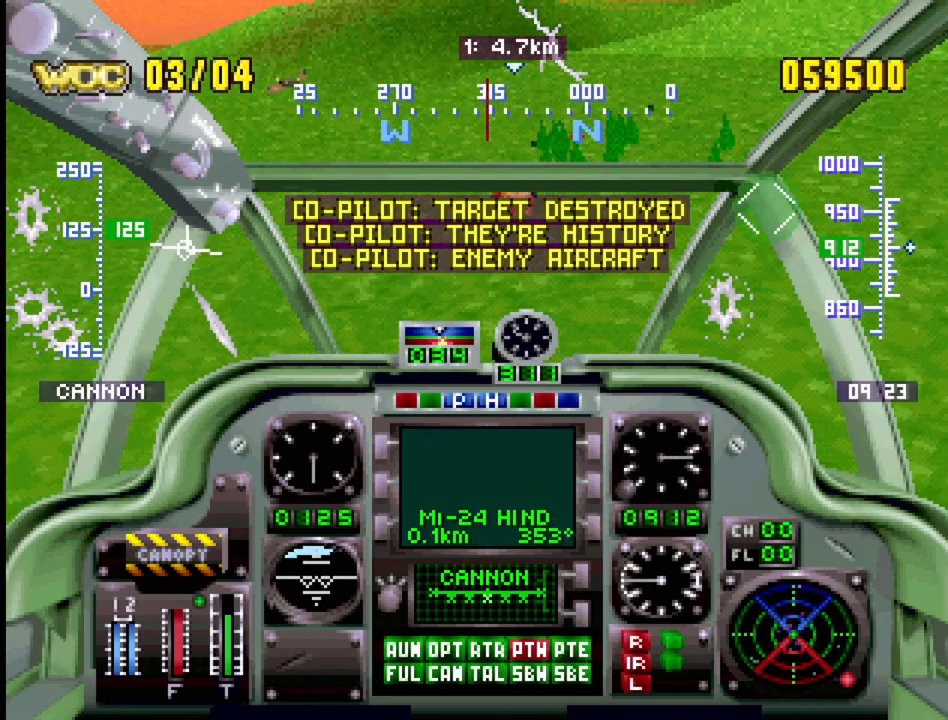
{"buttons": ["CROSS", "R1"], "events": [[283, "DPAD_DOWN", "up"], [350, "DPAD_RIGHT", "up"]]}
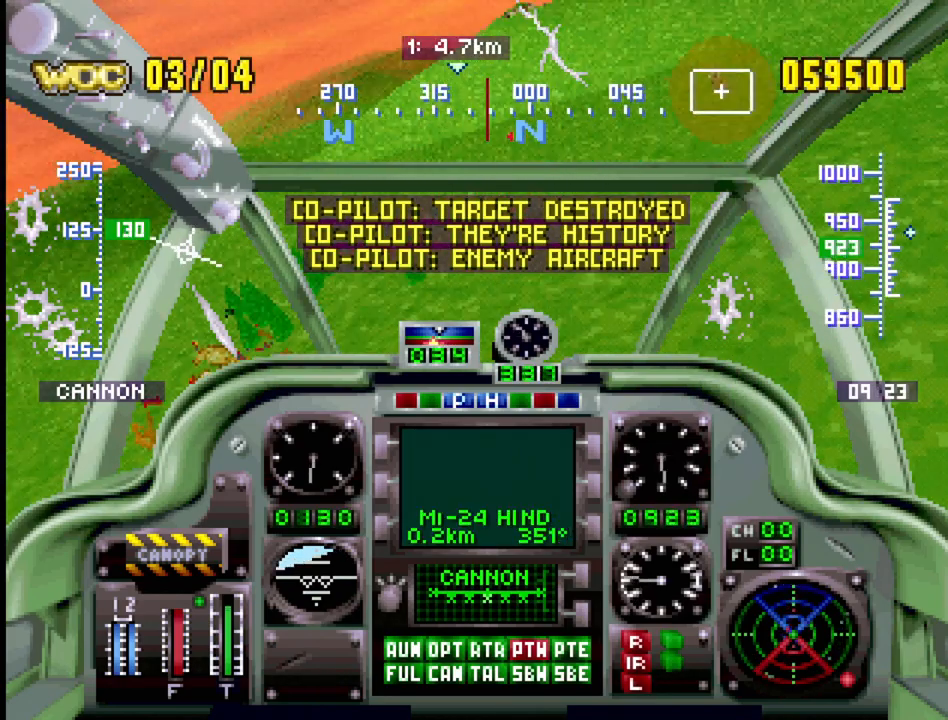
{"buttons": ["CROSS", "R1"], "events": []}
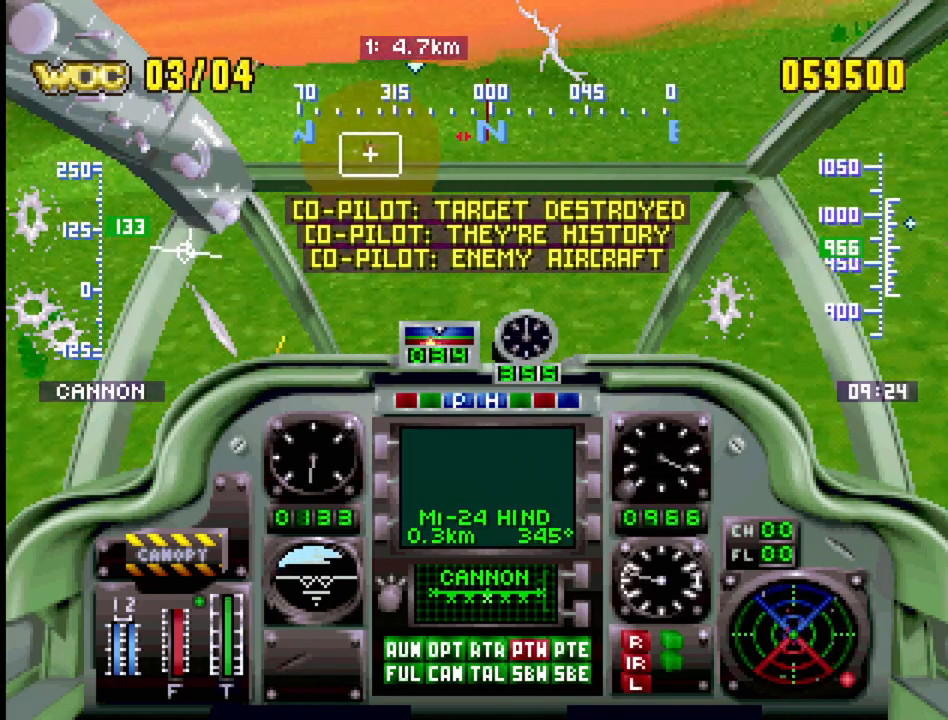
{"buttons": ["R1"], "events": [[500, "CROSS", "up"]]}
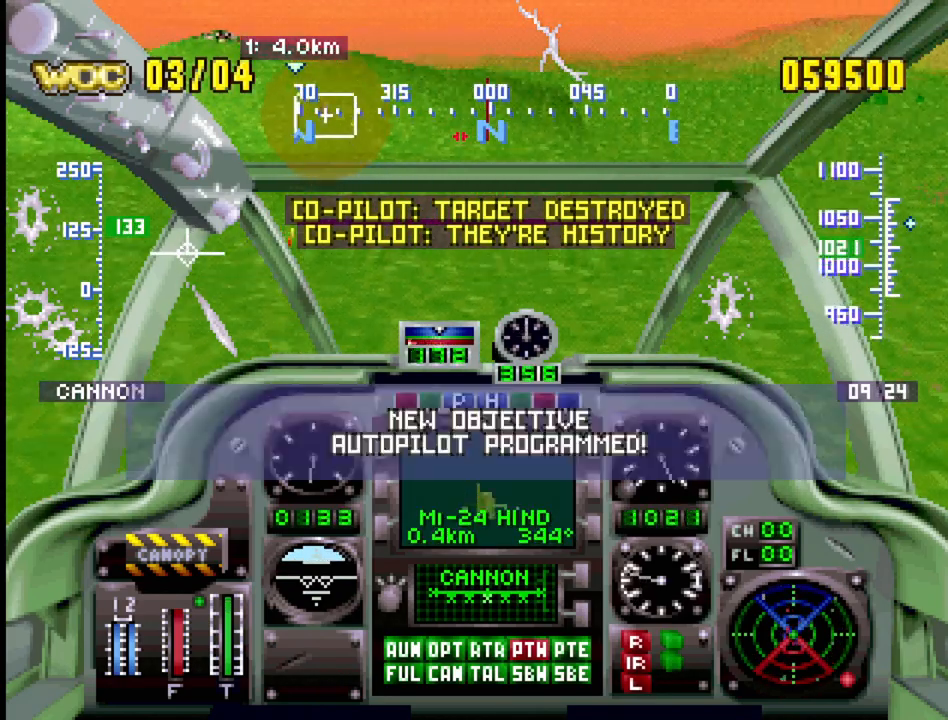
{"buttons": ["R1"], "events": [[133, "DPAD_RIGHT", "down"], [417, "DPAD_RIGHT", "up"]]}
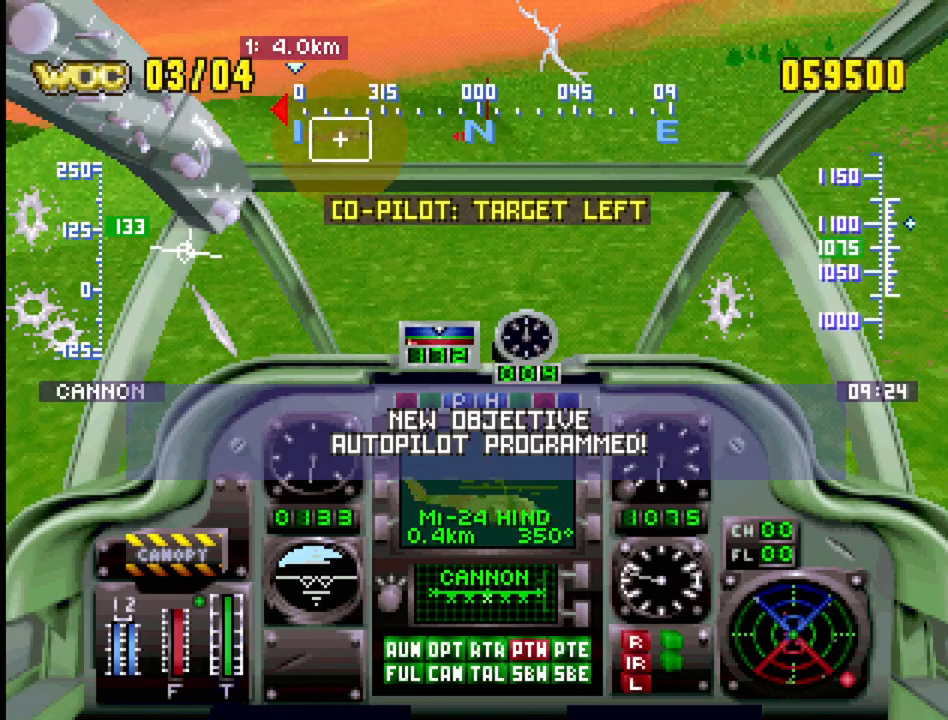
{"buttons": ["SELECT"], "events": [[233, "R1", "up"], [233, "SELECT", "down"], [350, "SQUARE", "down"], [483, "SQUARE", "up"]]}
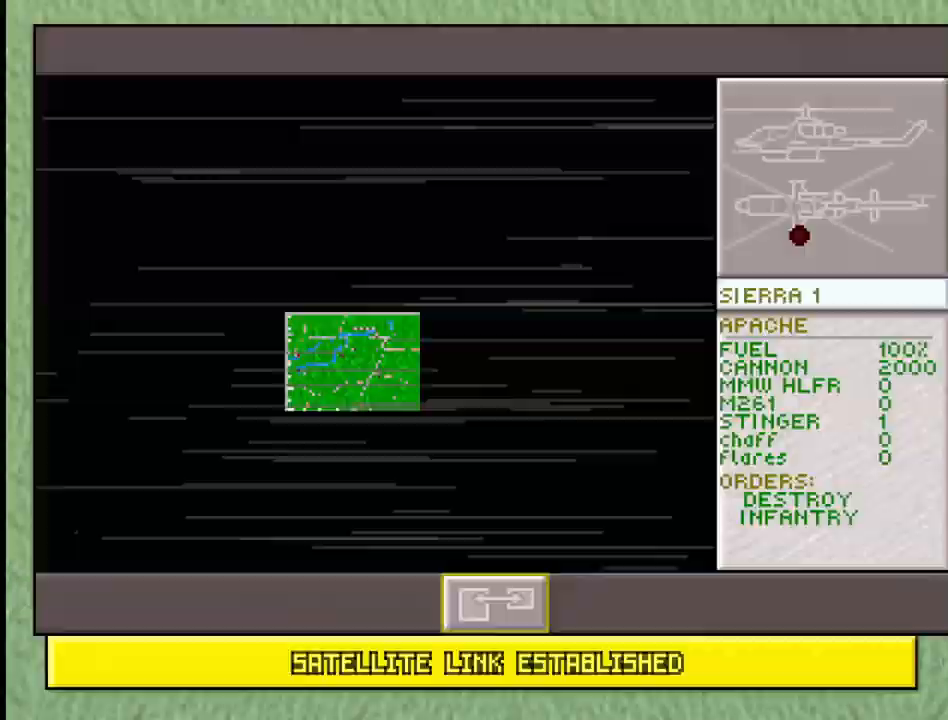
{"buttons": [], "events": [[200, "SELECT", "up"]]}